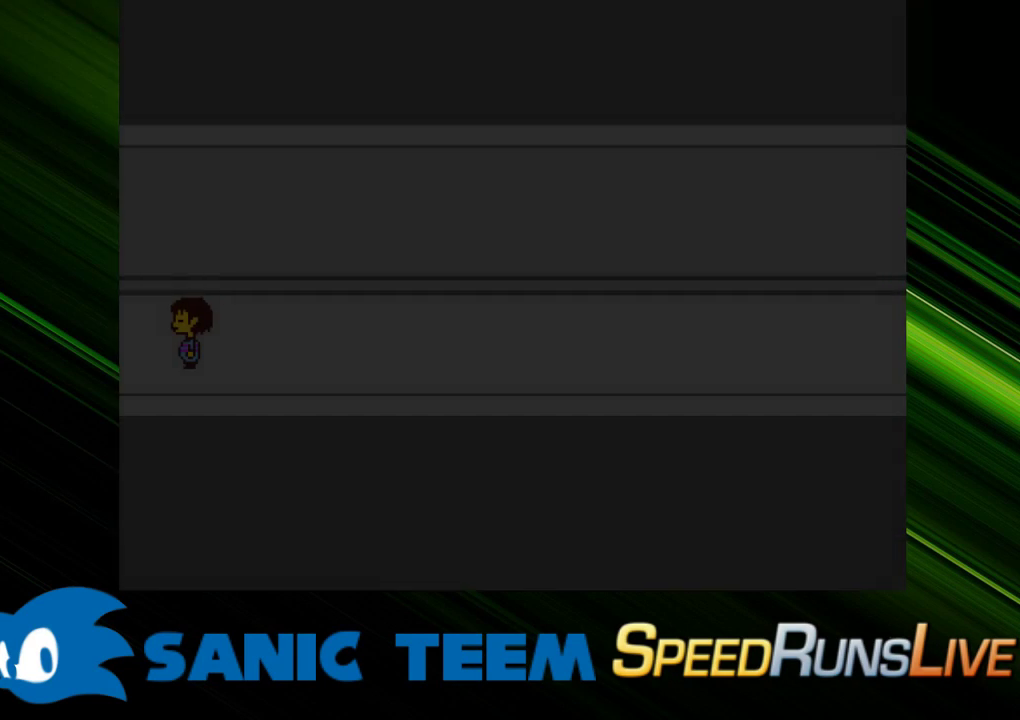
Gameplay with keyboard; each line is a JSON object with the keys held at the frame after it. "events" lists presses ("down") and releases ("up") of "c", "ctrl", "down", "escape", "left", "return", "right", "shift", "up" and "x" between this image and that frame as [ms after this image, input, new state], when the widget could be followed in between. No other keys are recorded. Mouse input is not recorded. Not read: other_keys.
{"keys": ["up"], "events": [[83, "left", "up"], [217, "up", "down"]]}
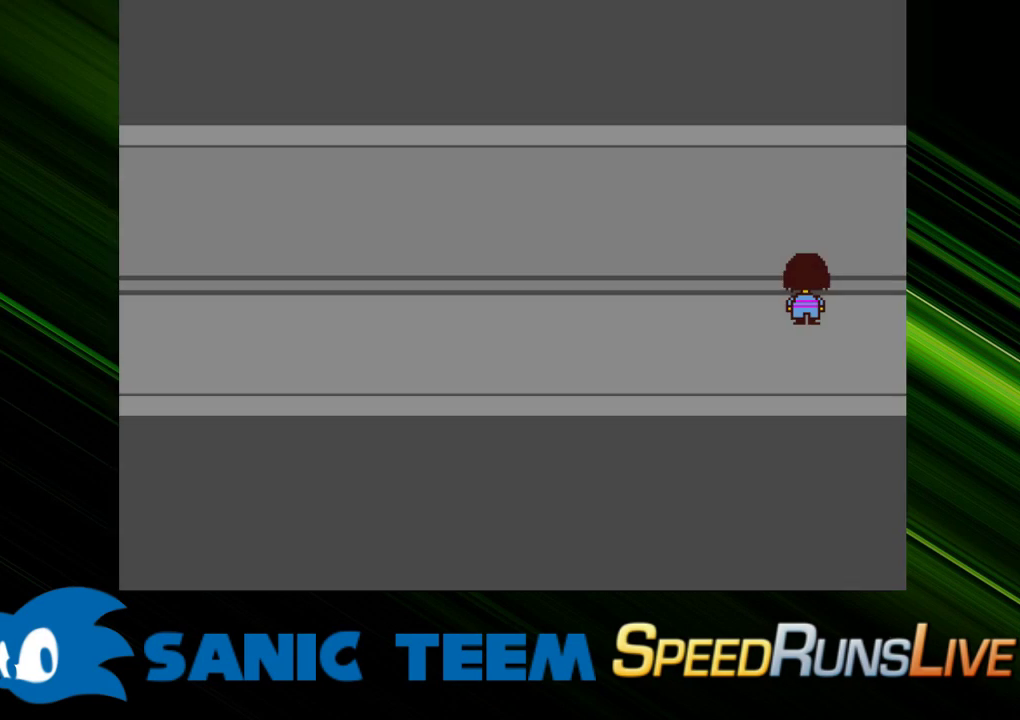
{"keys": [], "events": [[50, "up", "up"], [150, "right", "down"], [233, "right", "up"]]}
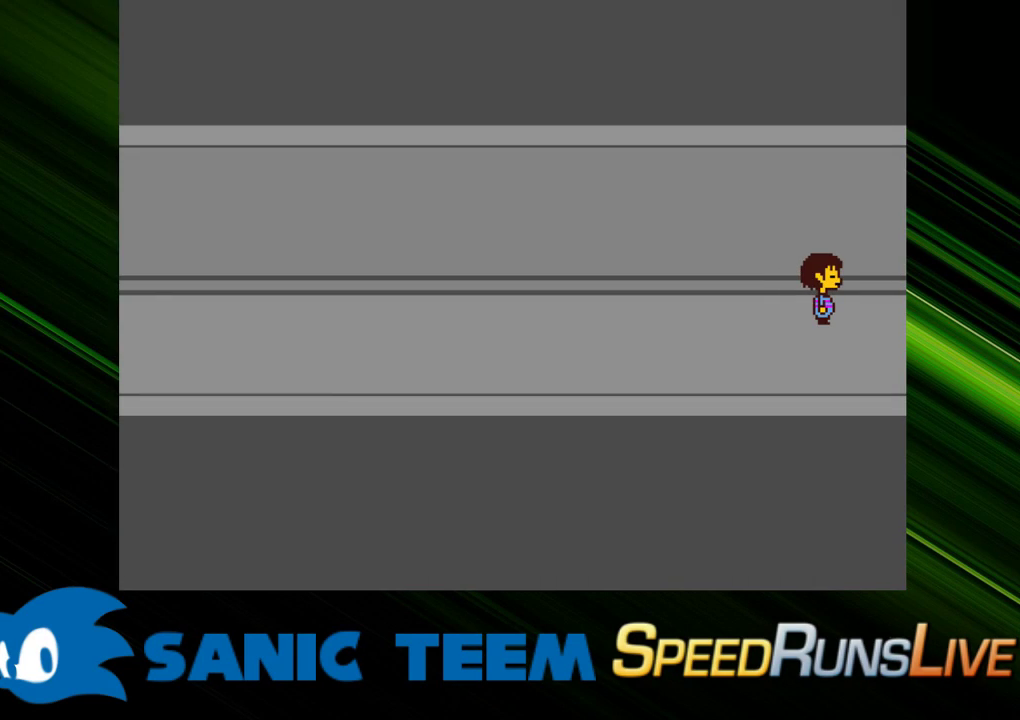
{"keys": ["up"], "events": [[167, "up", "down"], [400, "c", "down"], [483, "c", "up"]]}
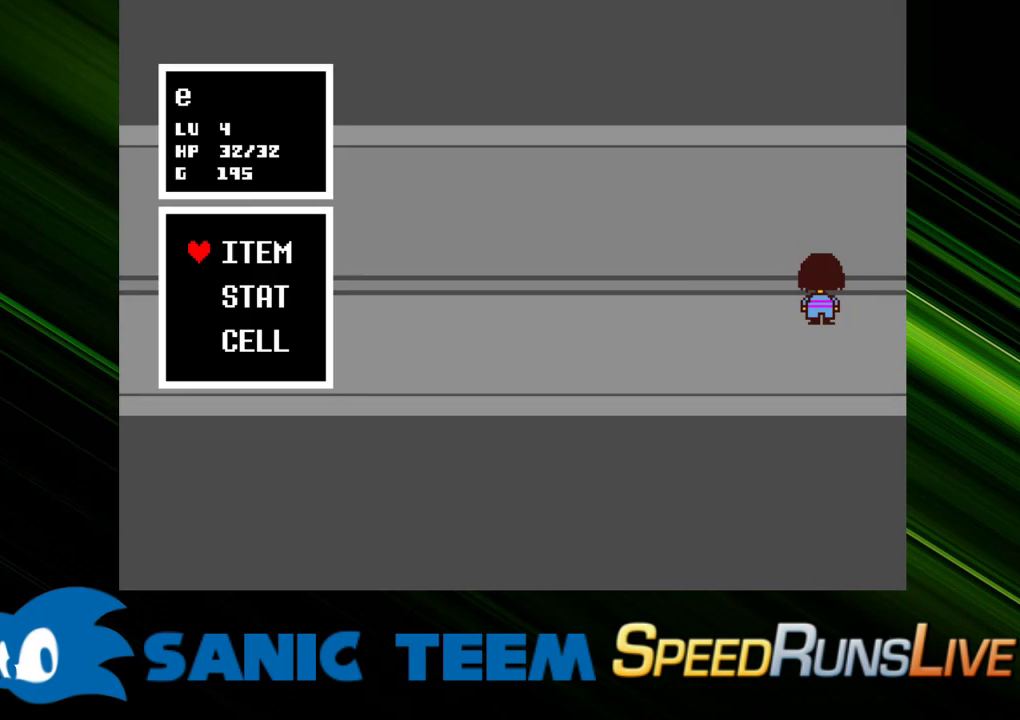
{"keys": ["right", "up"], "events": [[33, "right", "down"]]}
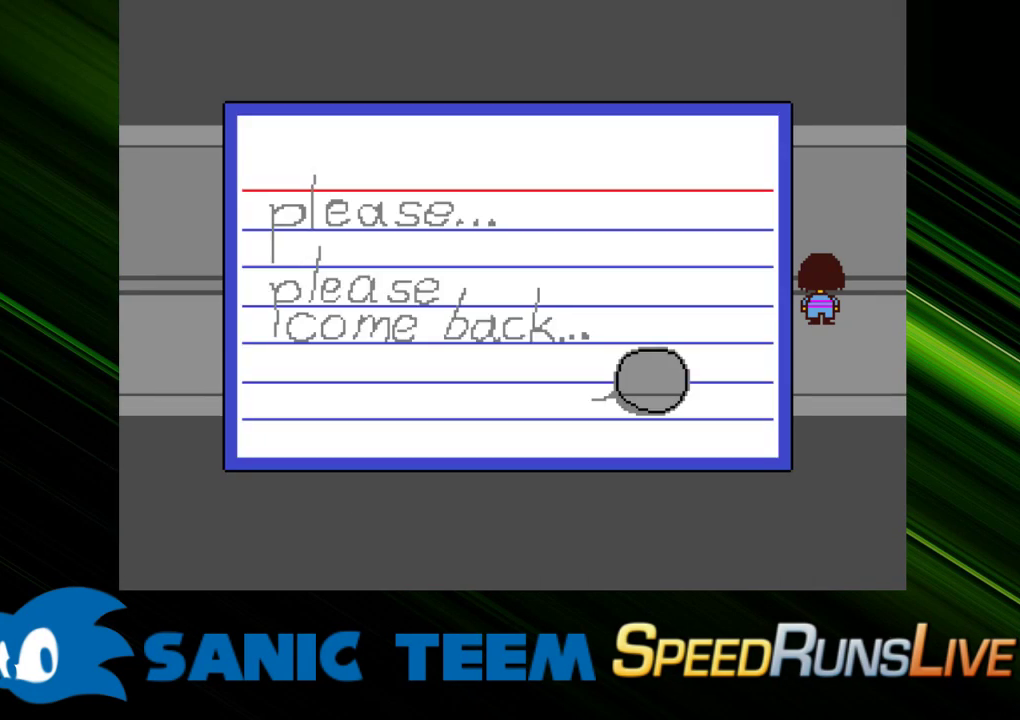
{"keys": ["right"], "events": [[100, "right", "up"], [100, "up", "up"], [467, "right", "down"]]}
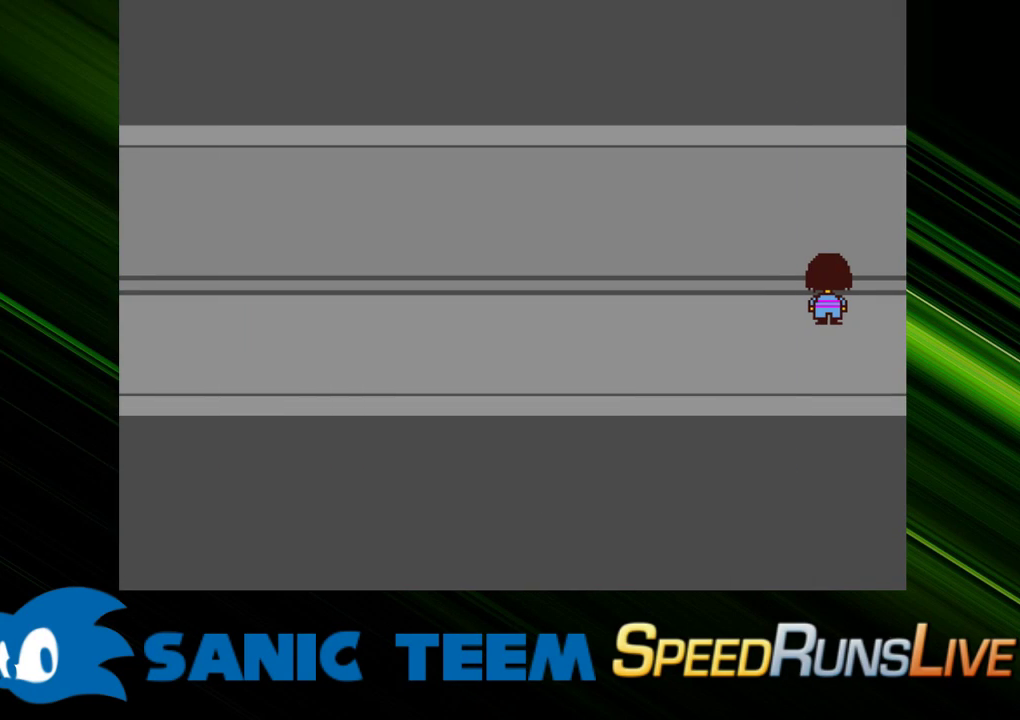
{"keys": ["c", "up"], "events": [[17, "right", "up"], [300, "up", "down"], [450, "c", "down"]]}
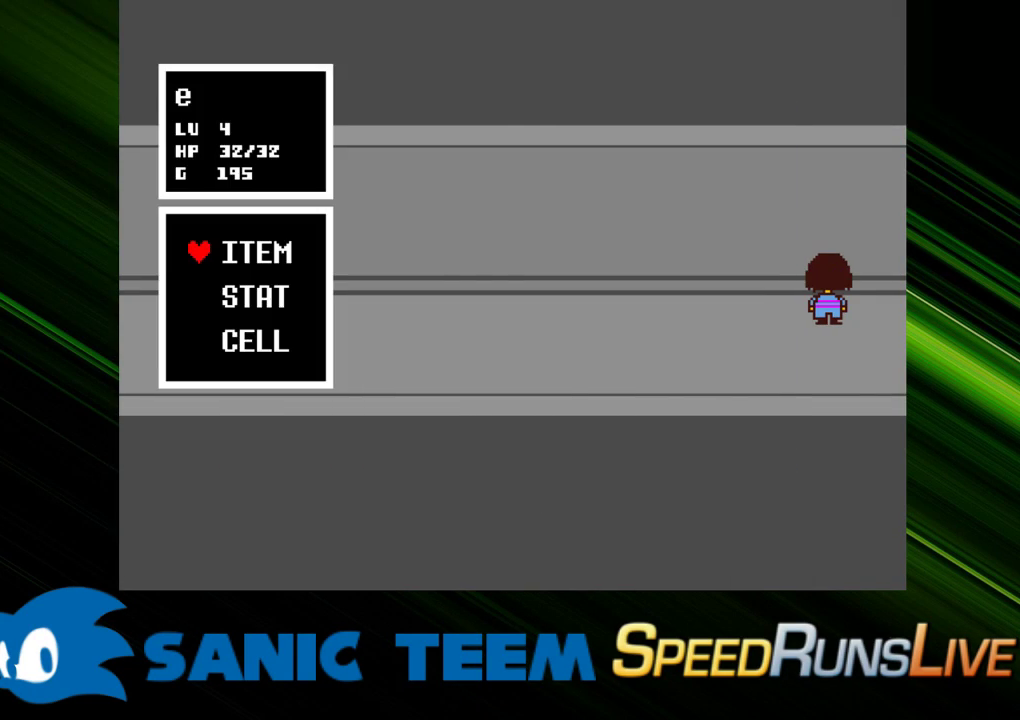
{"keys": ["right", "up"], "events": [[33, "c", "up"], [33, "right", "down"]]}
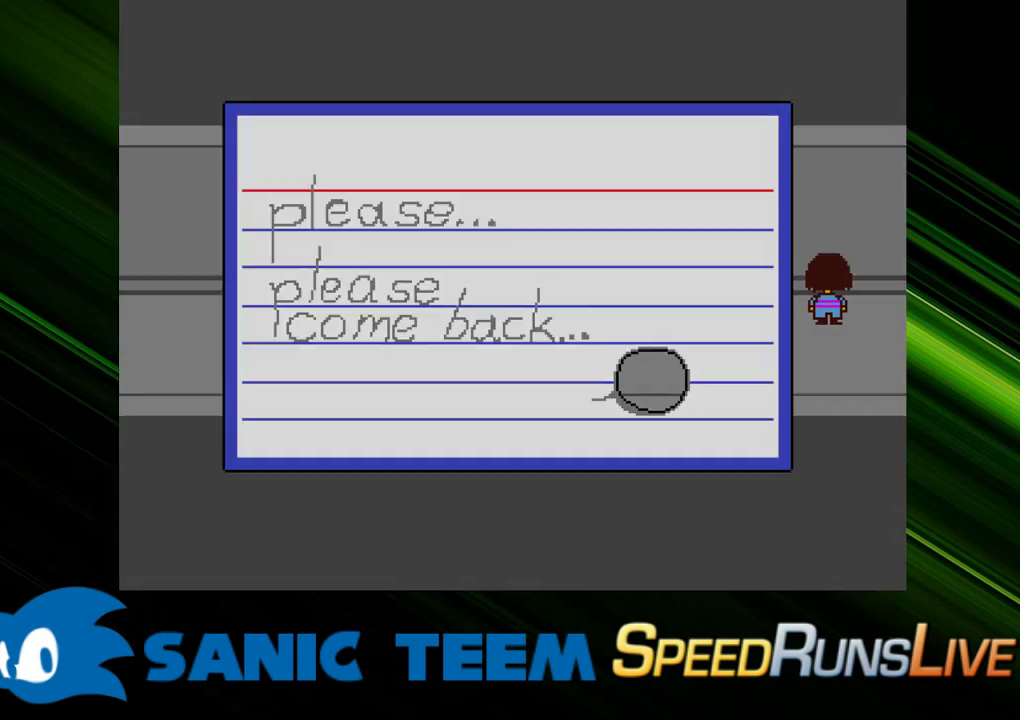
{"keys": ["right"], "events": [[100, "right", "up"], [100, "up", "up"], [433, "right", "down"]]}
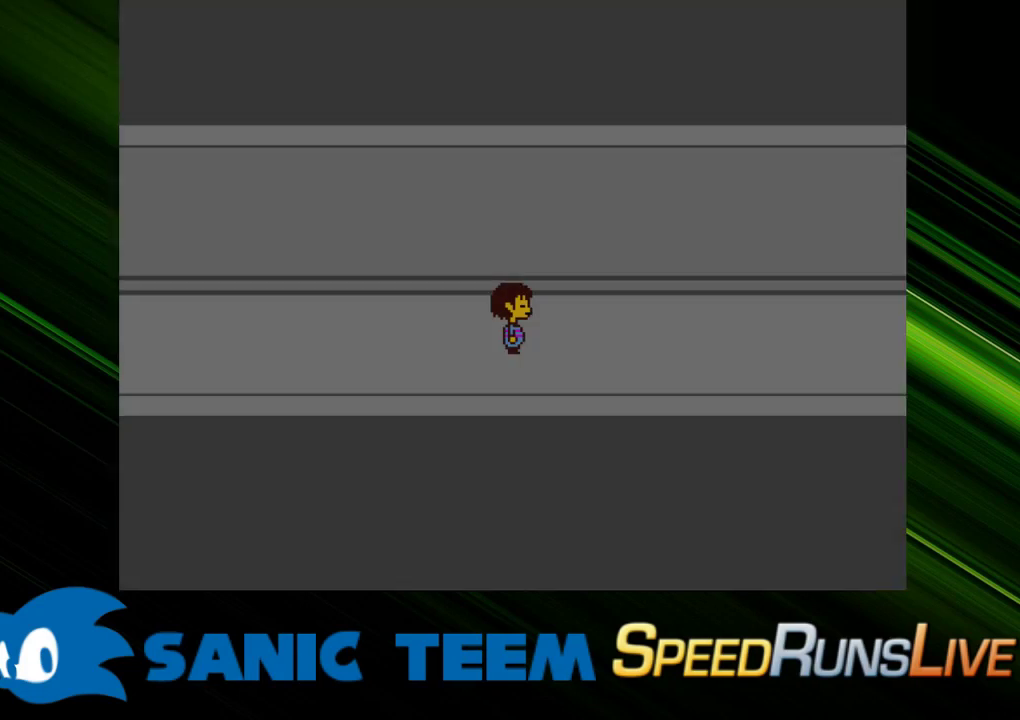
{"keys": ["right"], "events": []}
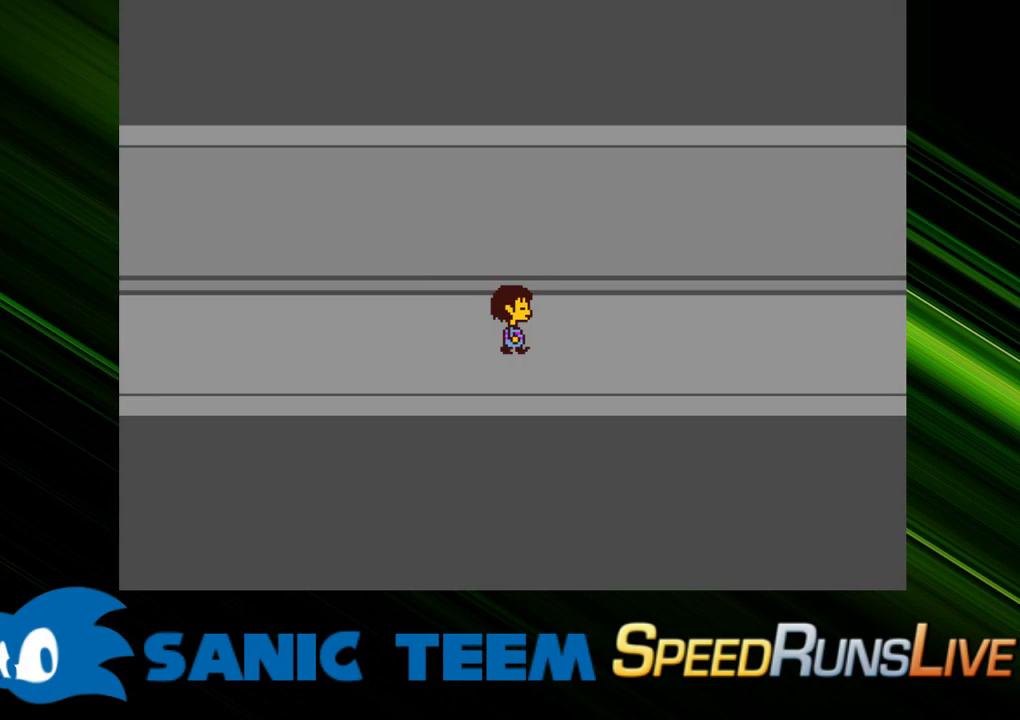
{"keys": ["right"], "events": []}
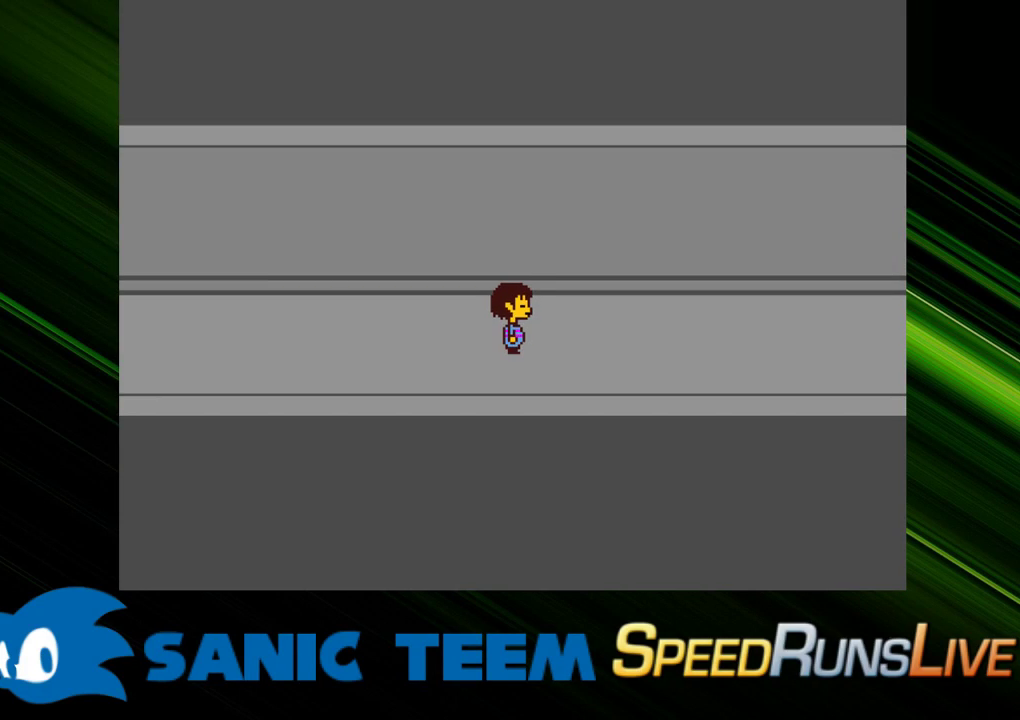
{"keys": ["right"], "events": []}
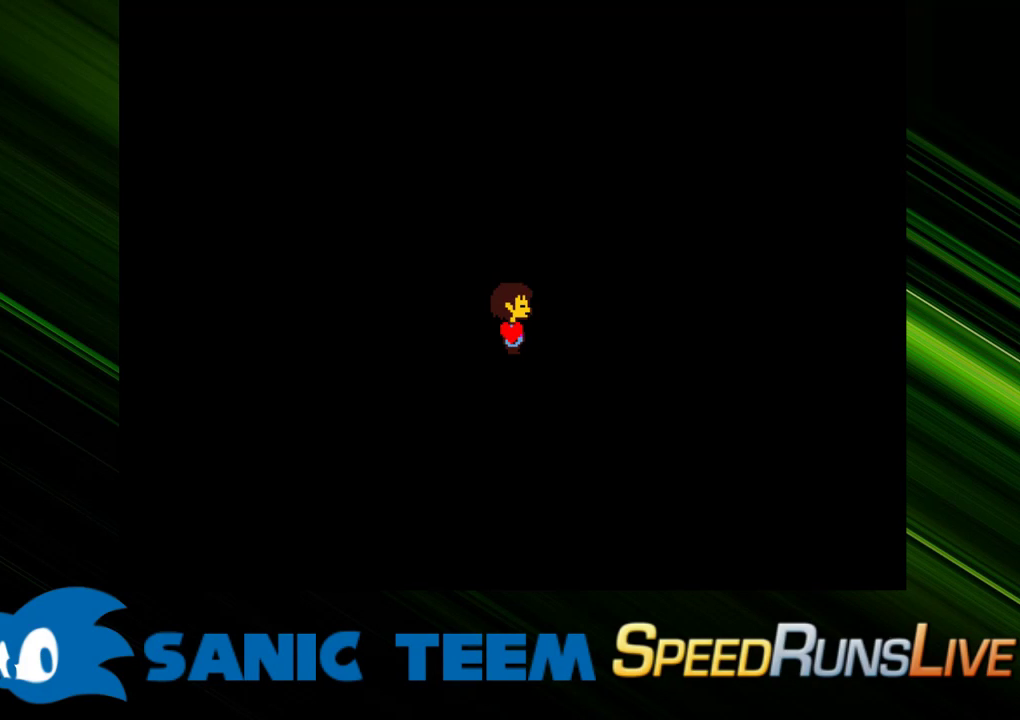
{"keys": ["right"], "events": []}
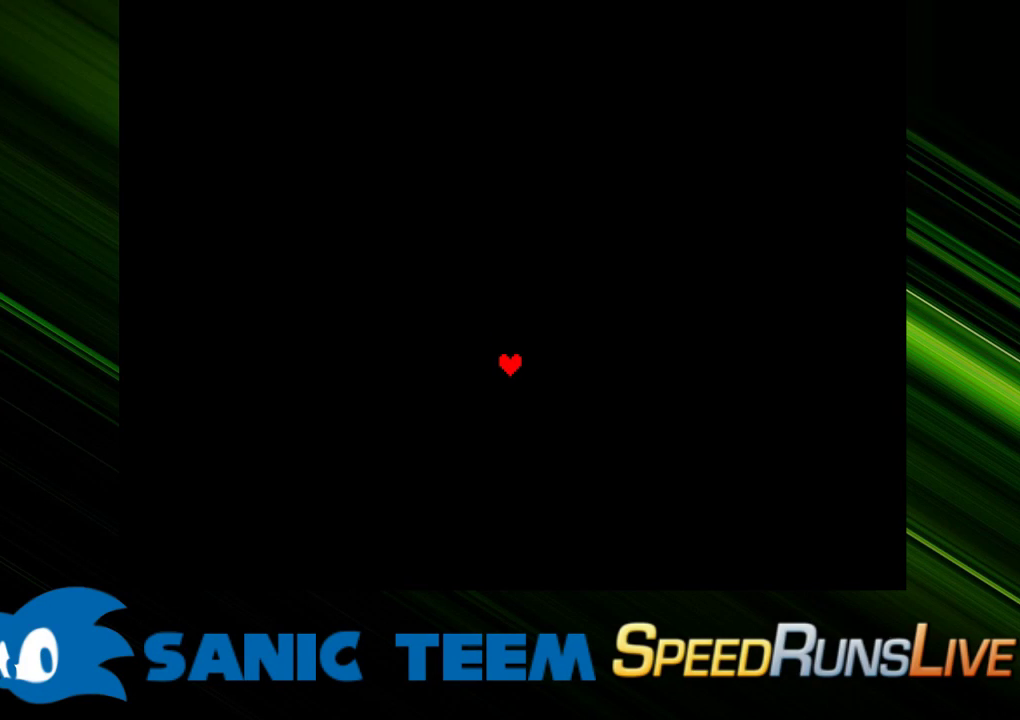
{"keys": [], "events": [[33, "right", "up"]]}
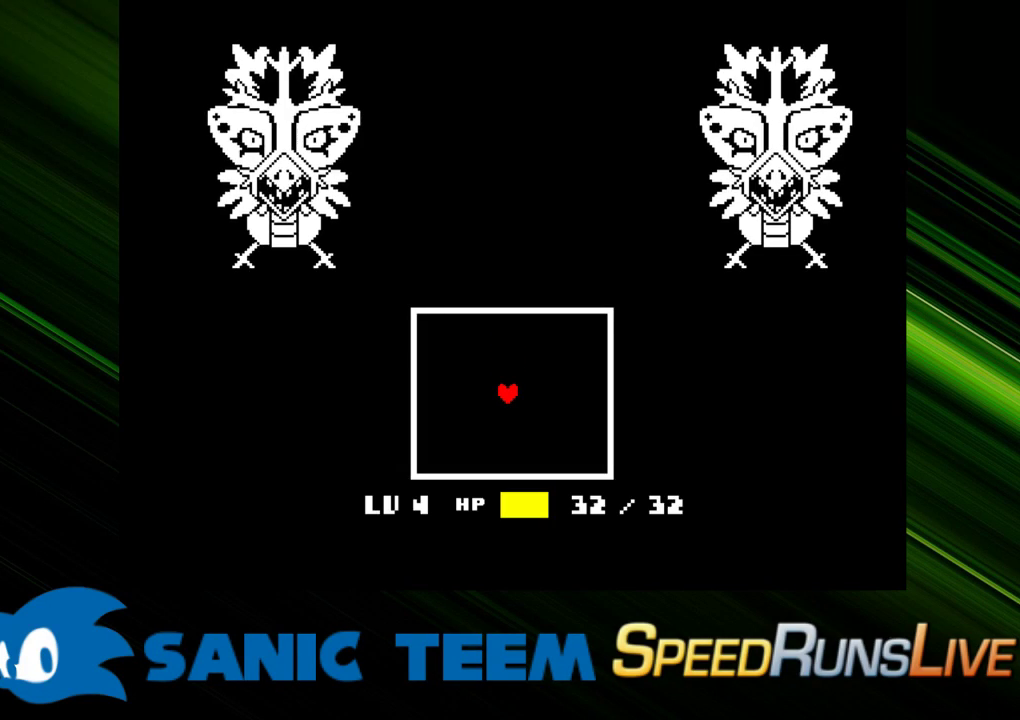
{"keys": [], "events": []}
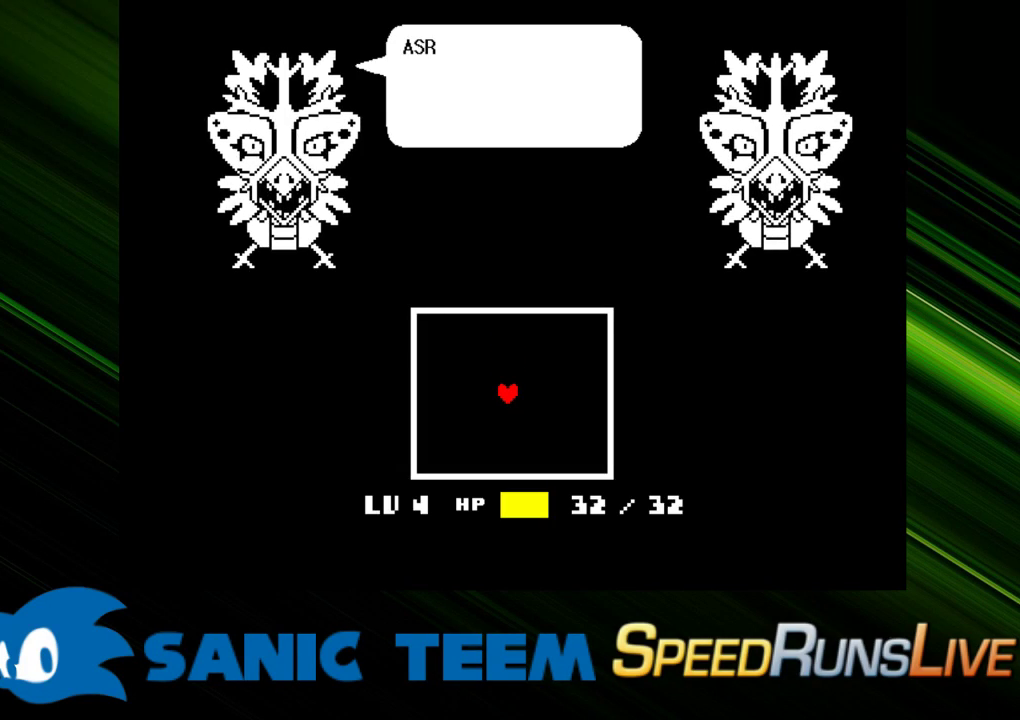
{"keys": ["return"], "events": [[167, "return", "down"], [250, "return", "up"], [350, "return", "down"], [400, "return", "up"], [483, "return", "down"]]}
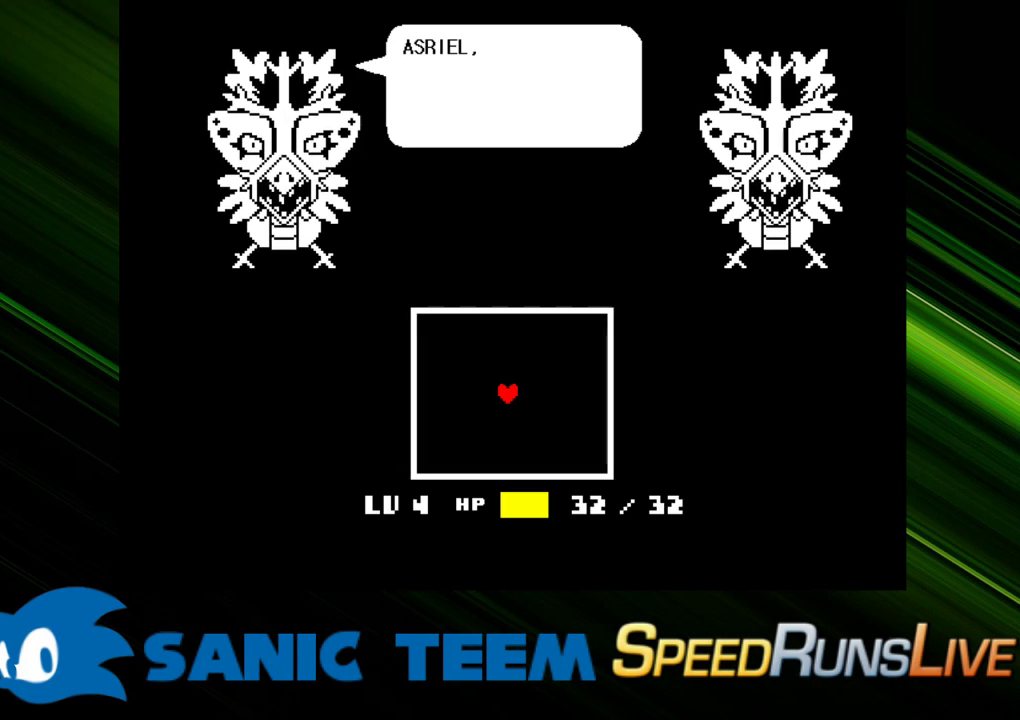
{"keys": ["return"], "events": [[83, "return", "up"], [133, "return", "down"], [217, "return", "up"], [267, "return", "down"], [417, "return", "up"], [450, "return", "down"]]}
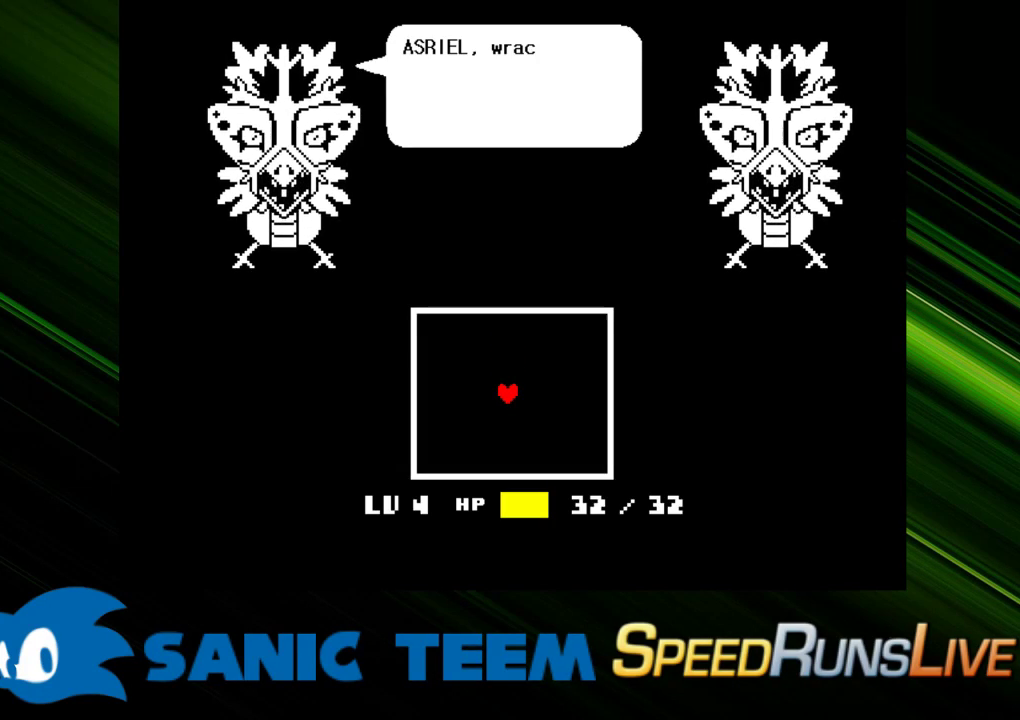
{"keys": [], "events": [[50, "return", "up"], [100, "return", "down"], [200, "return", "up"], [233, "return", "down"], [333, "return", "up"], [383, "return", "down"], [467, "return", "up"]]}
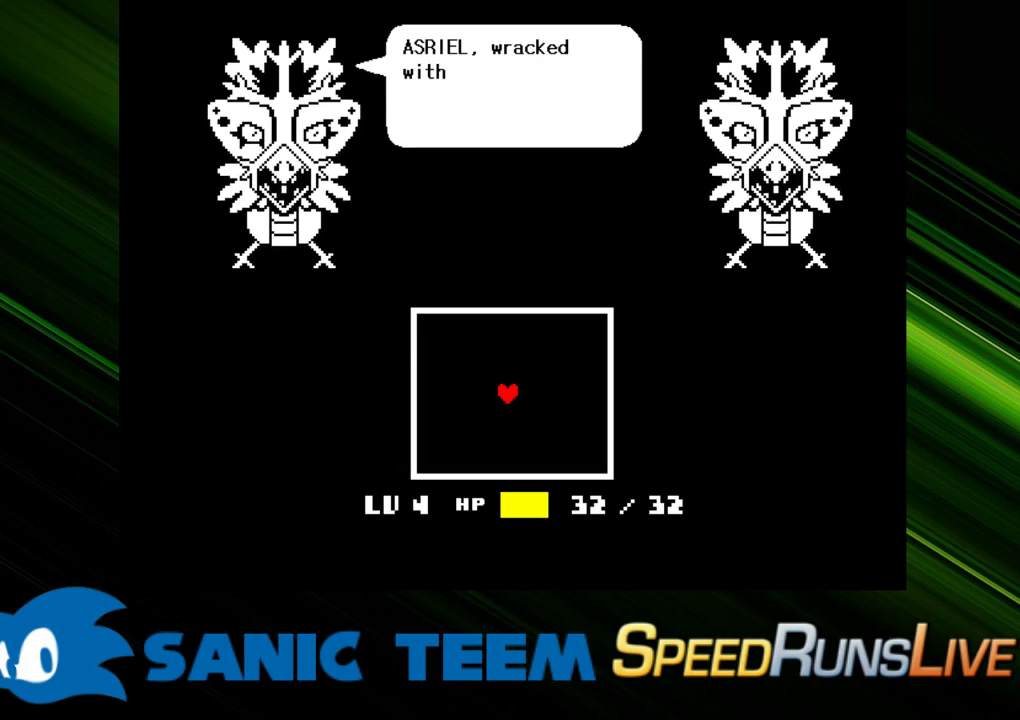
{"keys": ["return"], "events": [[17, "return", "down"], [117, "return", "up"], [167, "return", "down"], [250, "return", "up"], [350, "return", "down"], [450, "return", "up"], [483, "return", "down"]]}
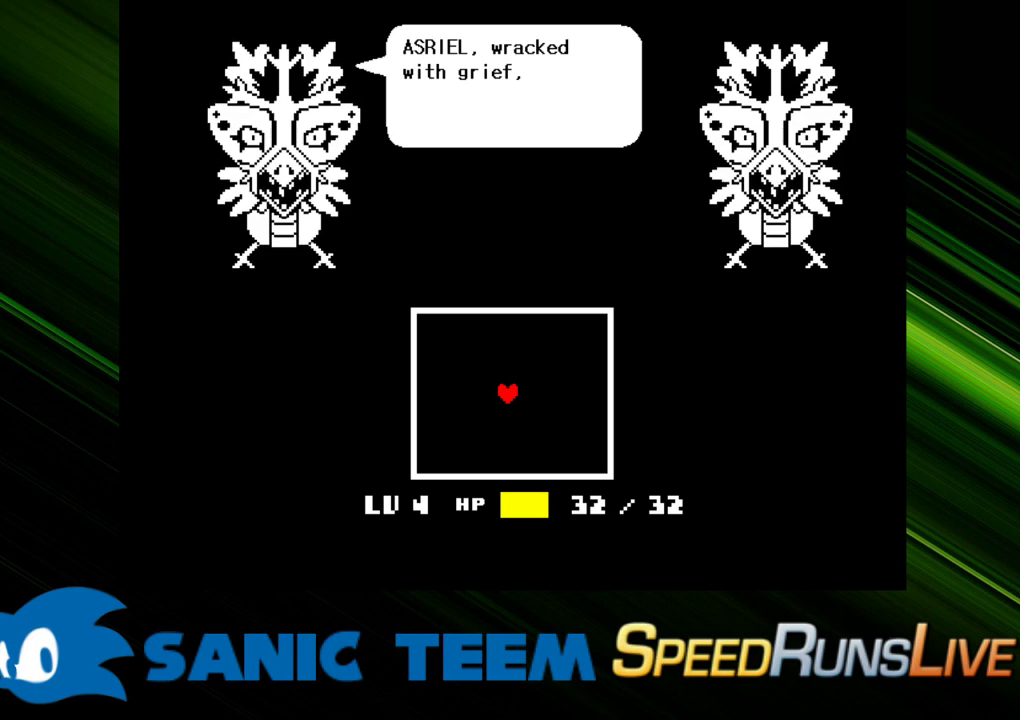
{"keys": [], "events": [[83, "return", "up"], [133, "return", "down"], [217, "return", "up"], [267, "return", "down"], [367, "return", "up"], [417, "return", "down"], [500, "return", "up"]]}
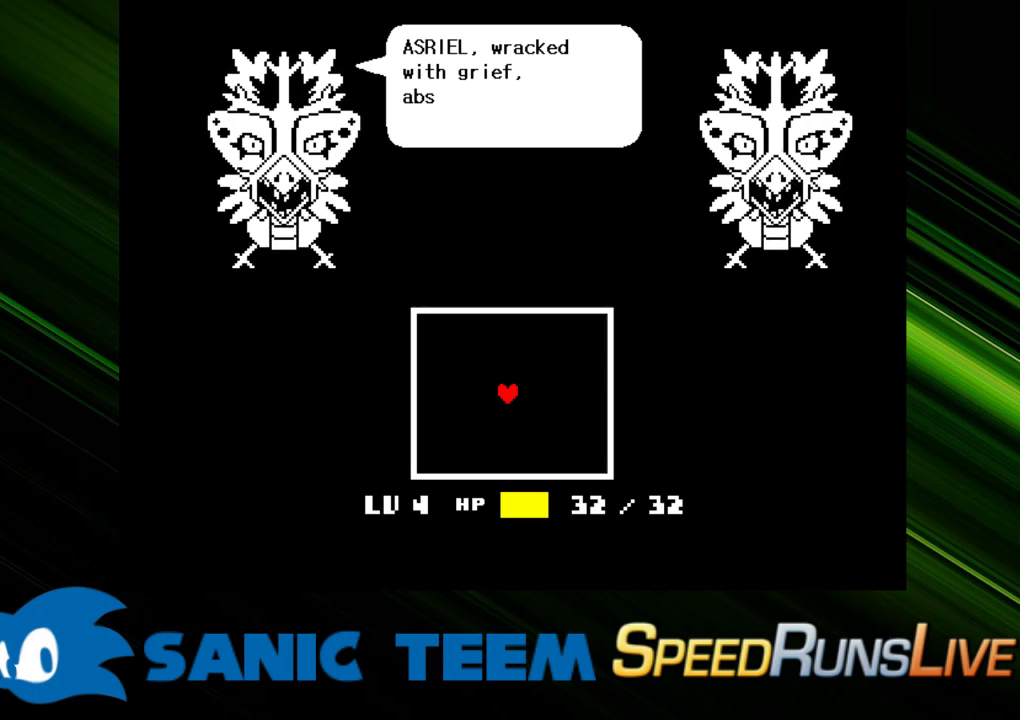
{"keys": ["return"], "events": [[50, "return", "down"], [150, "return", "up"], [183, "return", "down"], [283, "return", "up"], [333, "return", "down"], [433, "return", "up"], [467, "return", "down"]]}
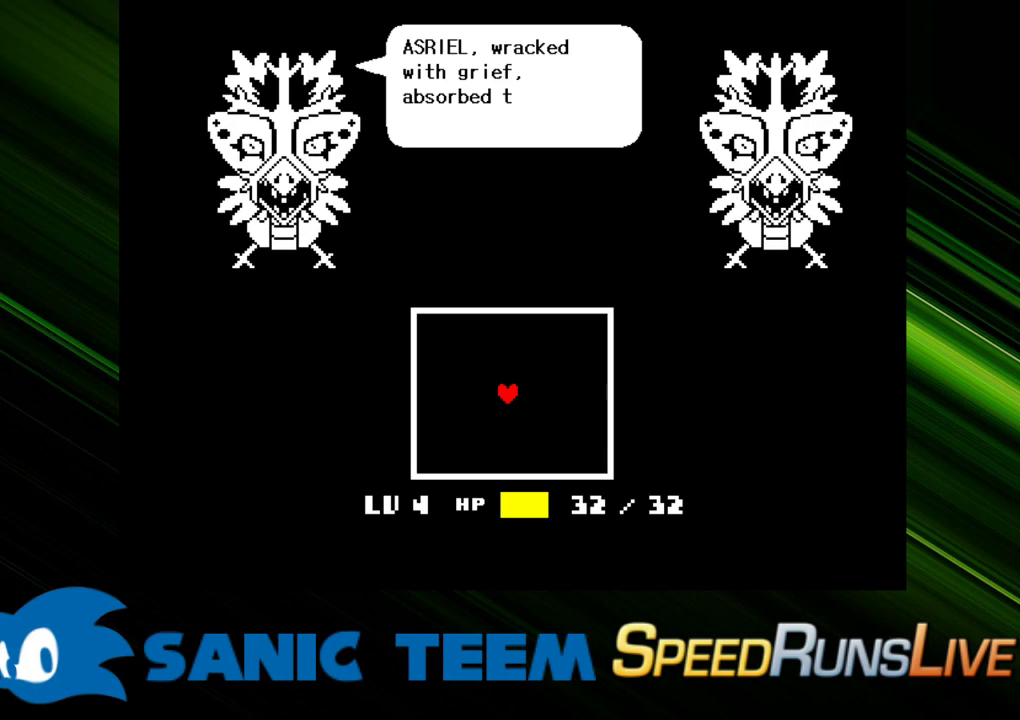
{"keys": [], "events": [[67, "return", "up"], [117, "return", "down"], [200, "return", "up"], [300, "return", "down"], [350, "return", "up"], [433, "return", "down"], [483, "return", "up"]]}
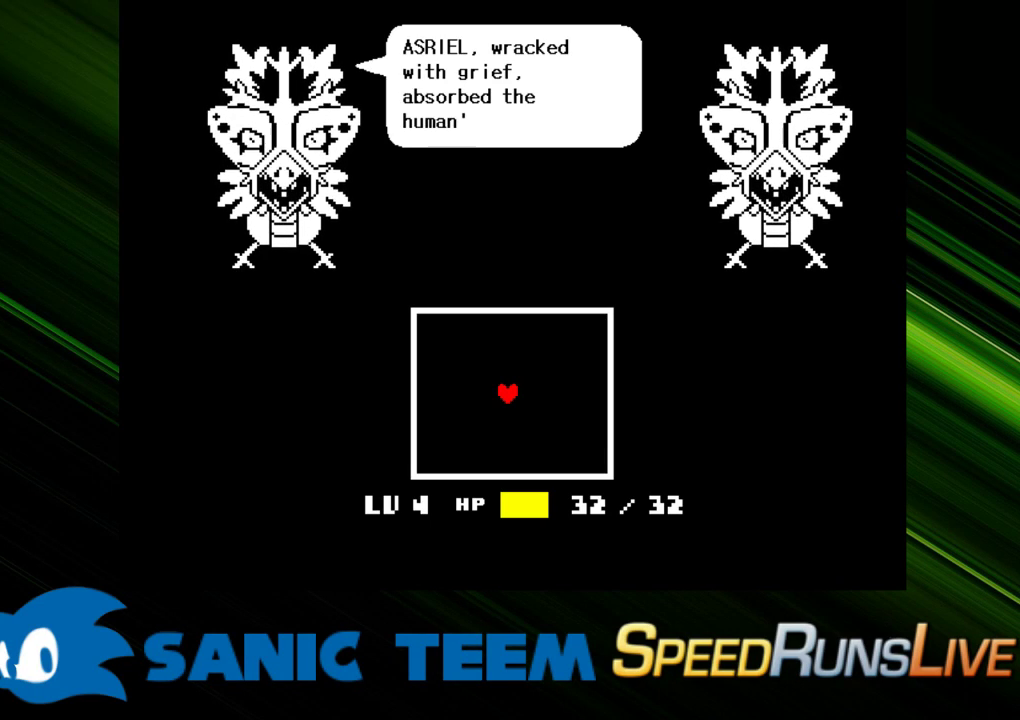
{"keys": ["return"], "events": [[33, "return", "down"], [133, "return", "up"], [217, "return", "down"], [267, "return", "up"], [367, "return", "down"], [417, "return", "up"], [500, "return", "down"]]}
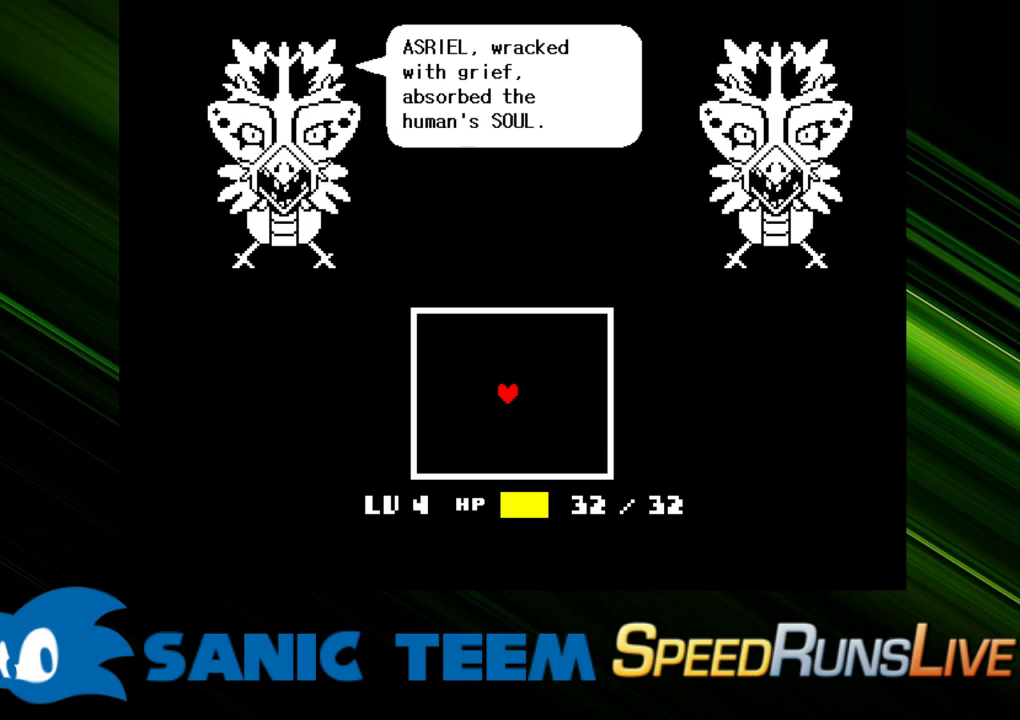
{"keys": [], "events": [[50, "return", "up"], [150, "return", "down"], [200, "return", "up"], [283, "return", "down"], [333, "return", "up"], [433, "return", "down"], [467, "return", "up"]]}
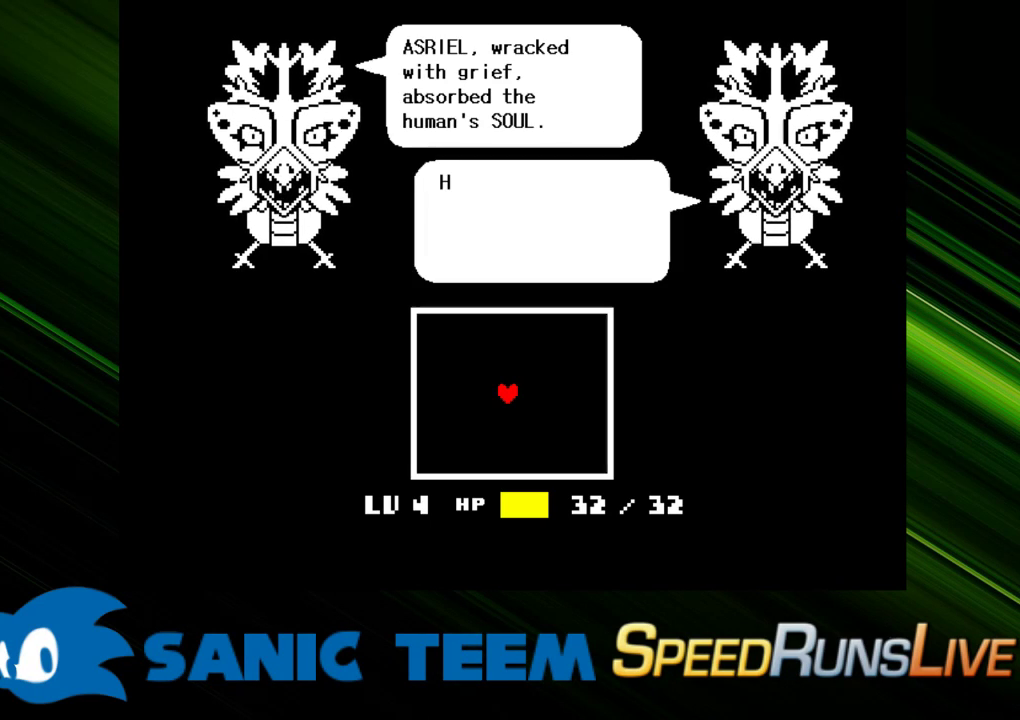
{"keys": [], "events": [[67, "return", "down"], [117, "return", "up"], [167, "return", "down"], [250, "return", "up"], [300, "return", "down"], [400, "return", "up"], [450, "return", "down"], [483, "return", "up"]]}
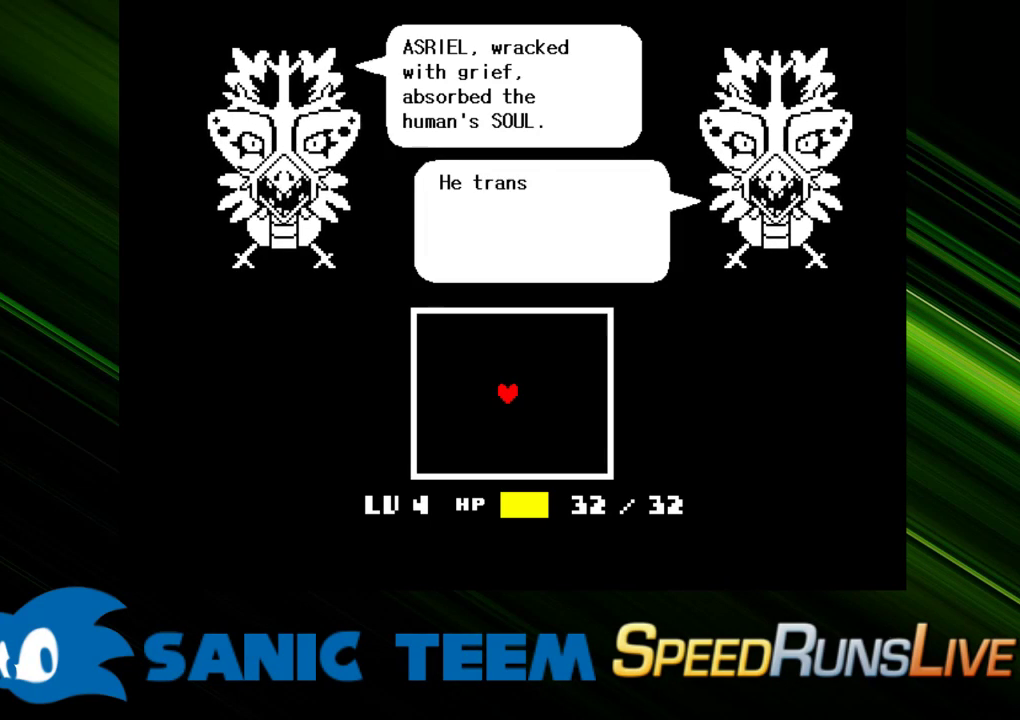
{"keys": ["return"], "events": [[83, "return", "down"], [183, "return", "up"], [217, "return", "down"], [317, "return", "up"], [500, "return", "down"]]}
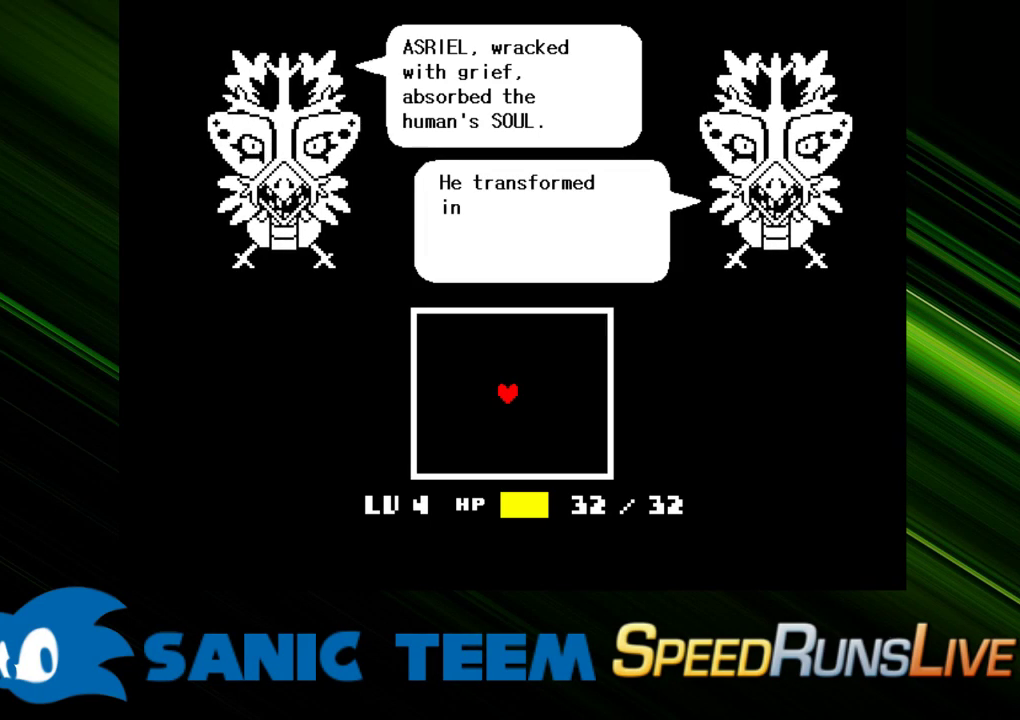
{"keys": ["return"], "events": [[50, "return", "up"], [150, "return", "down"], [200, "return", "up"], [283, "return", "down"], [383, "return", "up"], [467, "return", "down"]]}
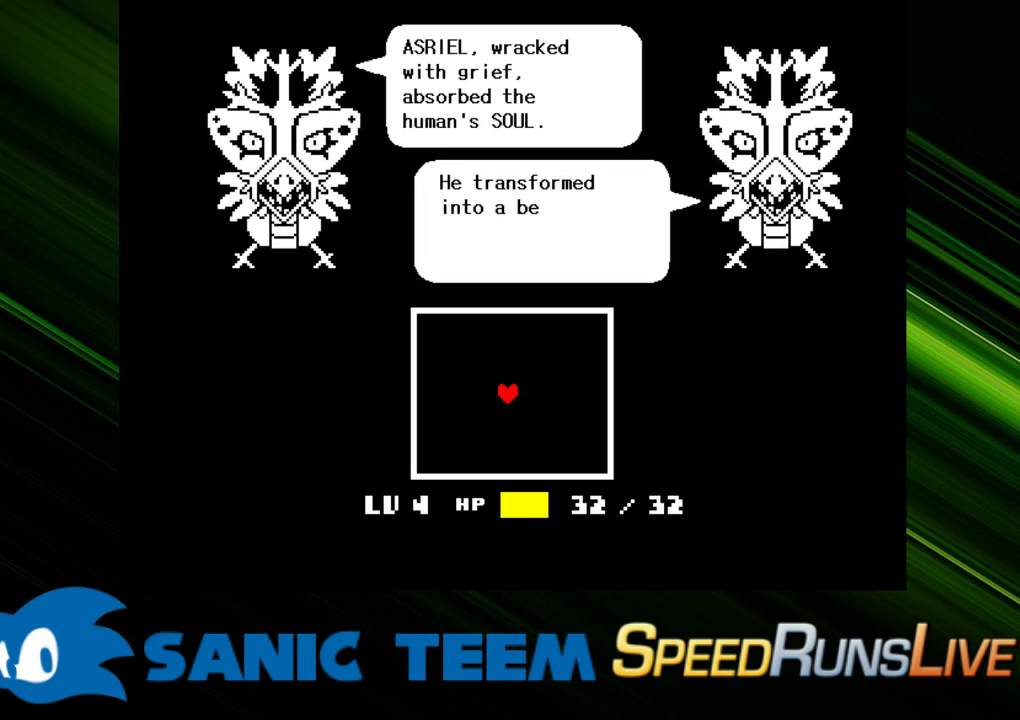
{"keys": [], "events": [[17, "return", "up"], [67, "return", "down"], [167, "return", "up"], [200, "return", "down"], [300, "return", "up"], [400, "return", "down"], [450, "return", "up"]]}
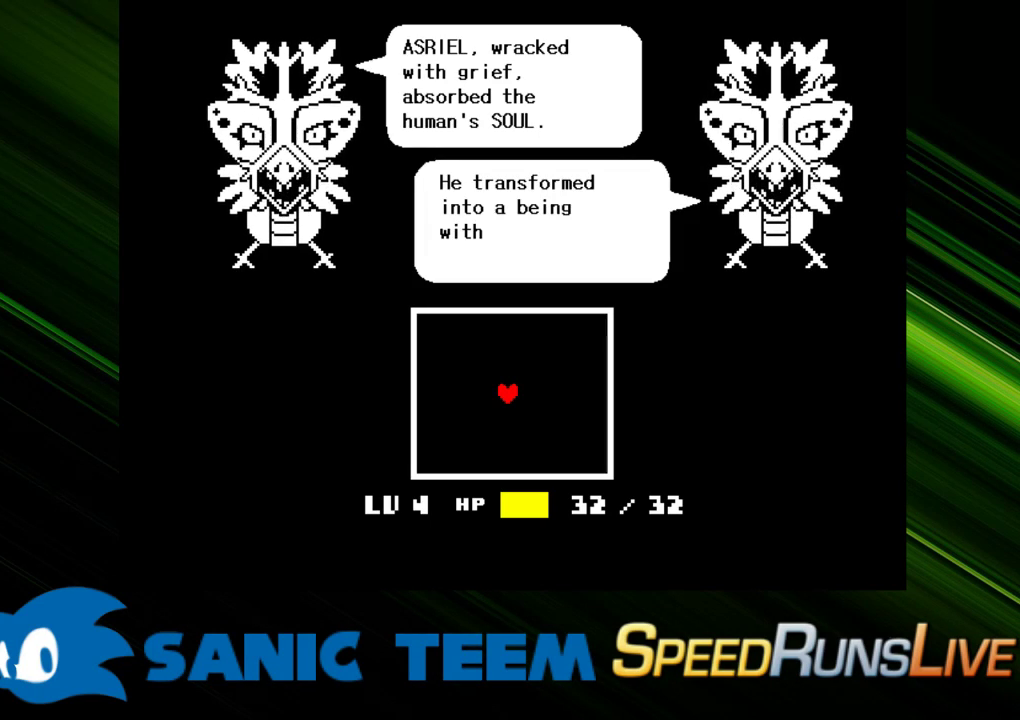
{"keys": [], "events": [[33, "return", "down"], [83, "return", "up"], [183, "return", "down"], [217, "return", "up"], [317, "return", "down"], [367, "return", "up"], [467, "return", "down"], [500, "return", "up"]]}
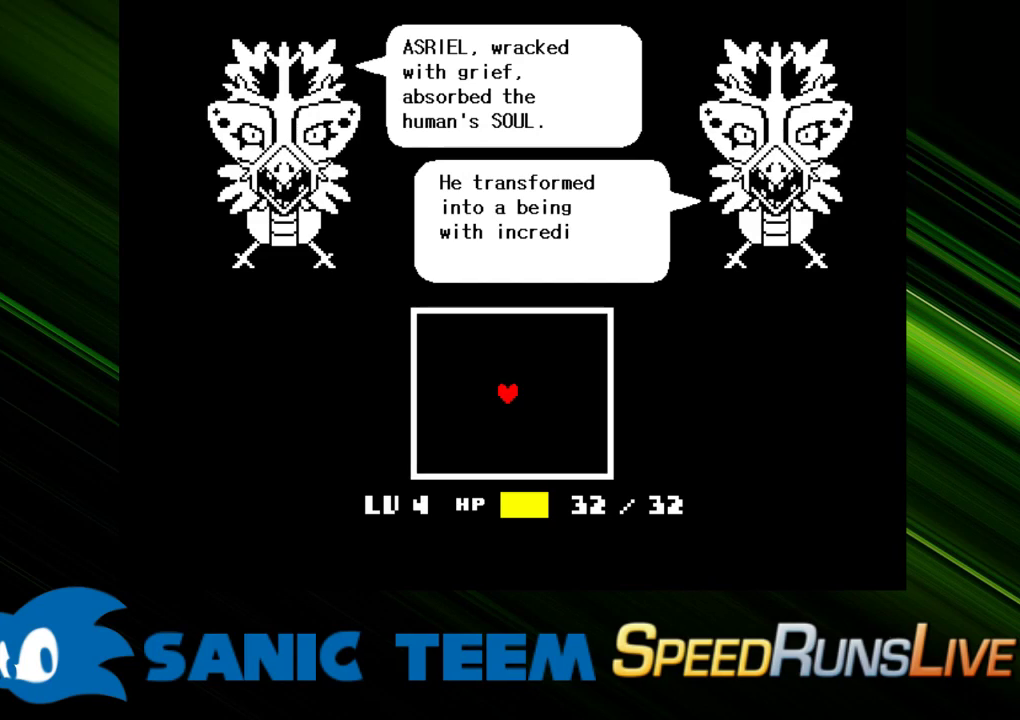
{"keys": [], "events": [[100, "return", "down"], [150, "return", "up"], [233, "return", "down"], [283, "return", "up"], [383, "return", "down"], [467, "return", "up"]]}
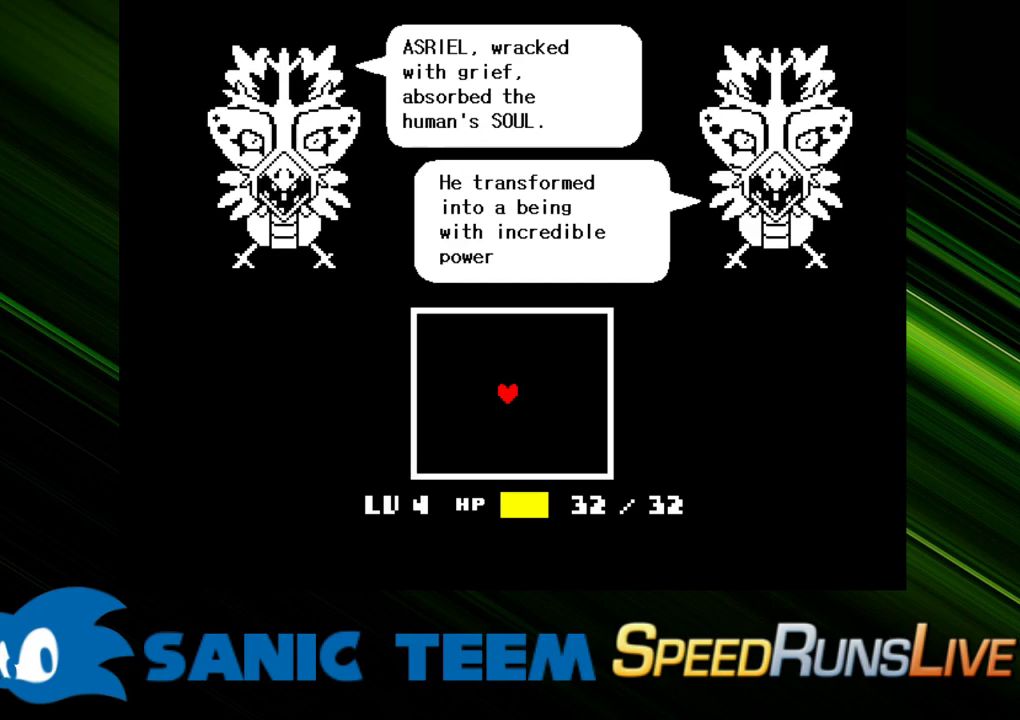
{"keys": ["return"], "events": [[17, "return", "down"], [117, "return", "up"], [167, "return", "down"], [250, "return", "up"], [300, "return", "down"], [400, "return", "up"], [483, "return", "down"]]}
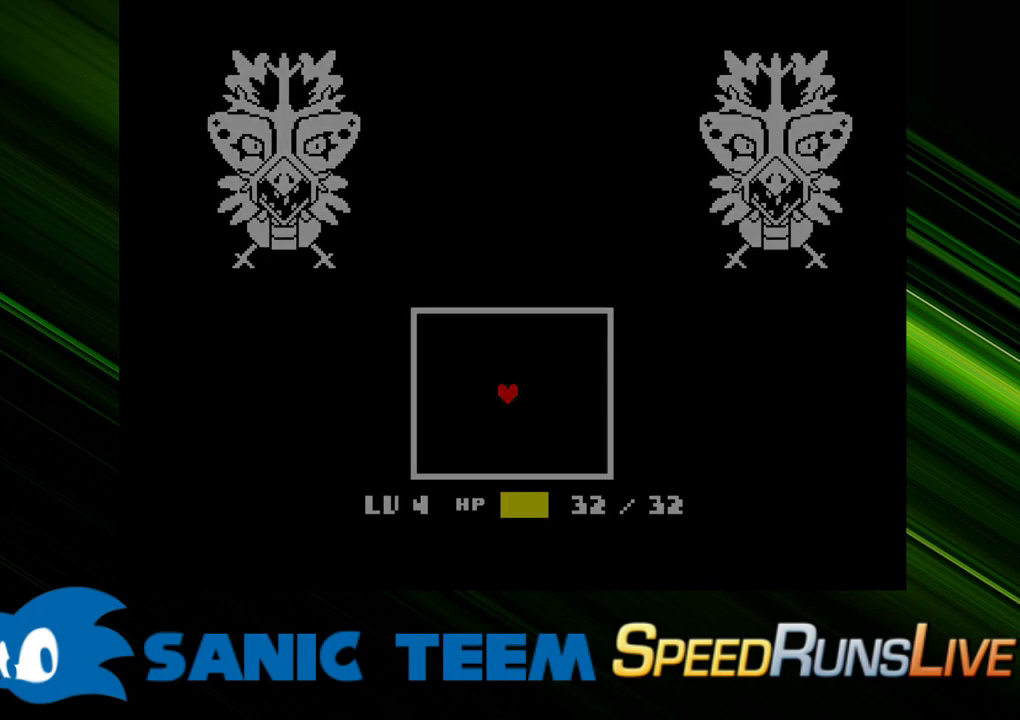
{"keys": ["right"], "events": [[33, "return", "up"], [83, "return", "down"], [183, "return", "up"], [267, "return", "down"], [317, "return", "up"], [367, "right", "down"]]}